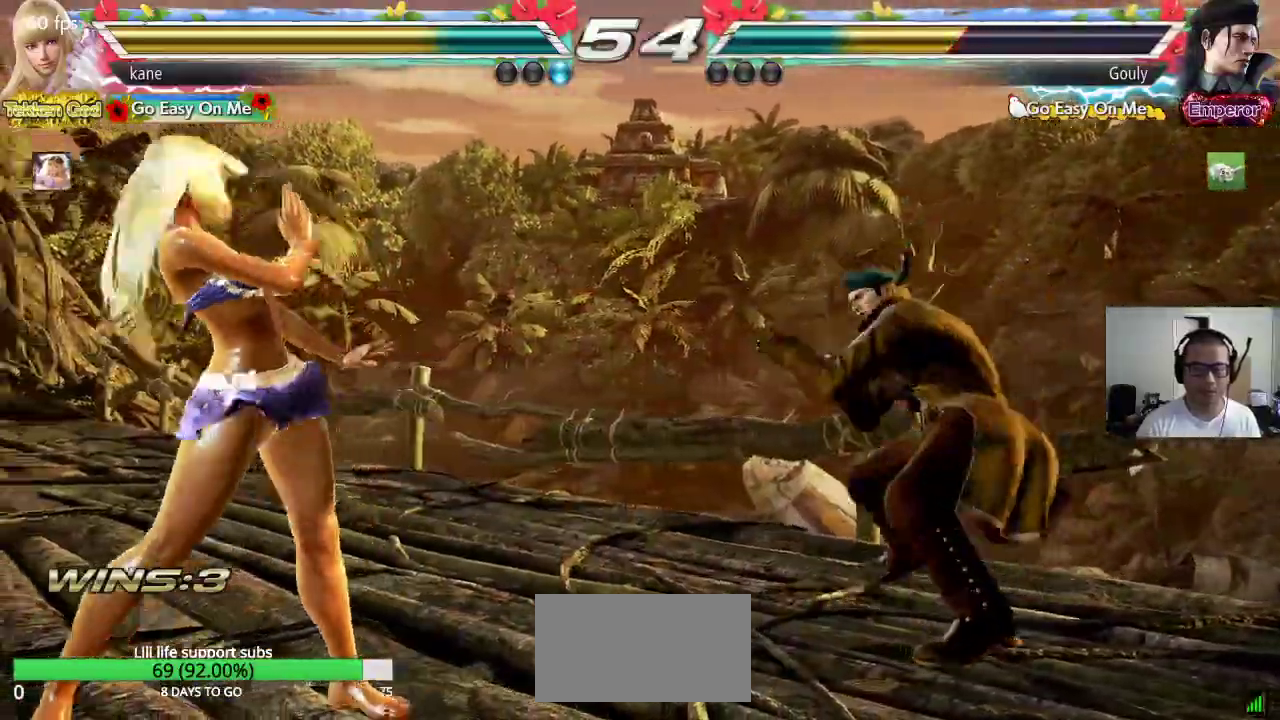
Gameplay with a controller (arcade stick); each line is a JSON object with the inputs held at the frame after it. "events" lists button and stick changes between this image and that frame as [ms after this image, input, new state], when the widget could be followed in between. Not read: L3 R3.
{"buttons": [], "left_stick": "center", "events": [[167, "CROSS", "down"], [250, "SQUARE", "down"], [283, "CROSS", "up"], [367, "SQUARE", "up"]]}
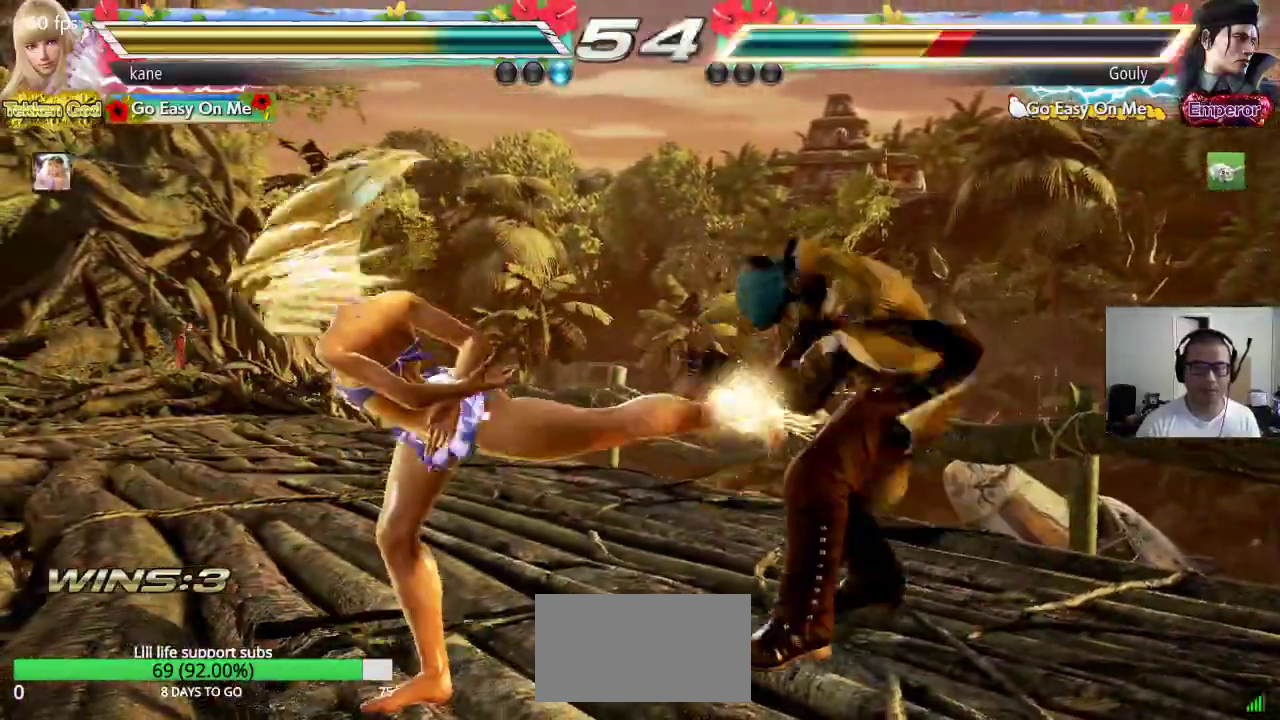
{"buttons": [], "left_stick": "center", "events": []}
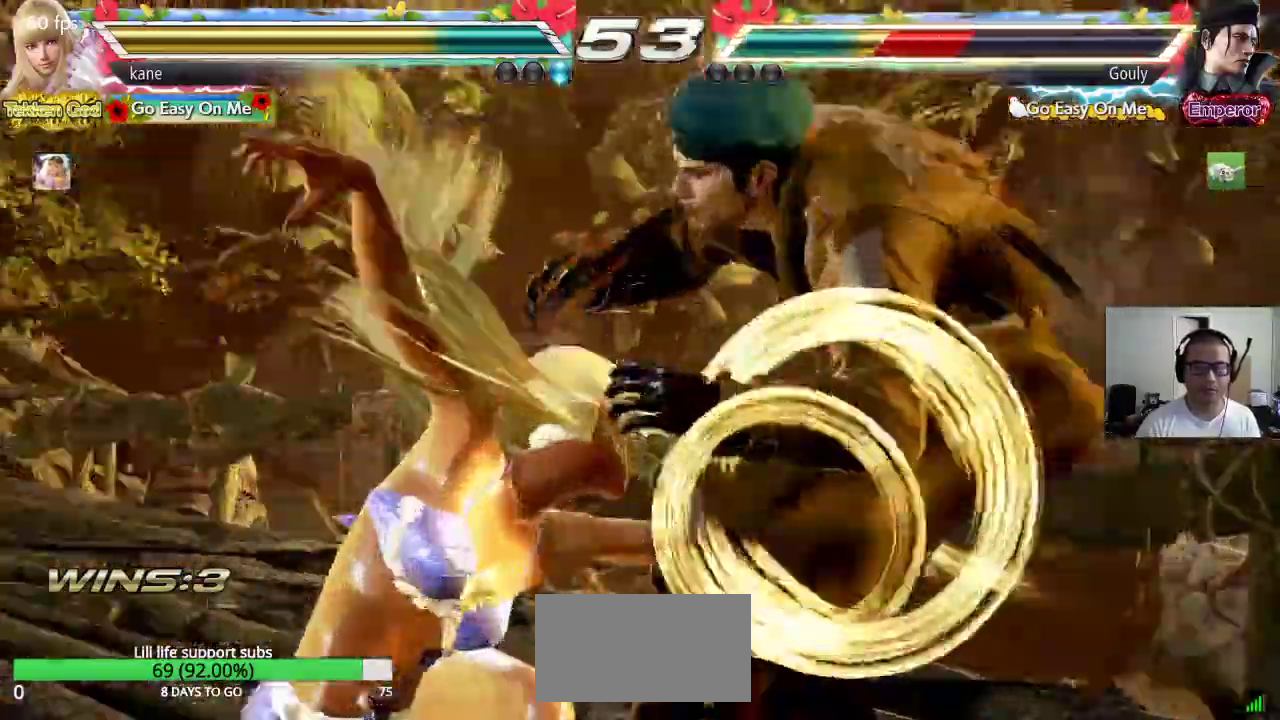
{"buttons": [], "left_stick": "center", "events": []}
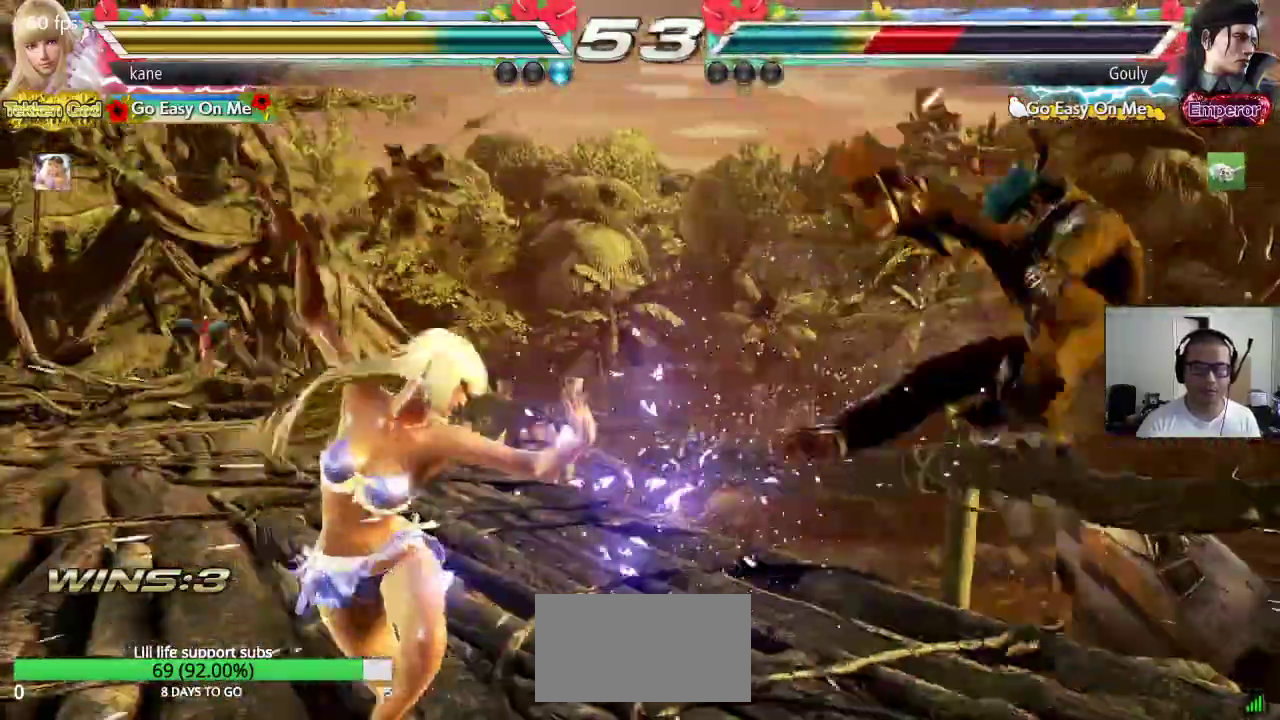
{"buttons": ["CROSS", "TRIANGLE"], "left_stick": "right", "events": [[383, "left_stick", "right"], [417, "TRIANGLE", "down"], [483, "CROSS", "down"]]}
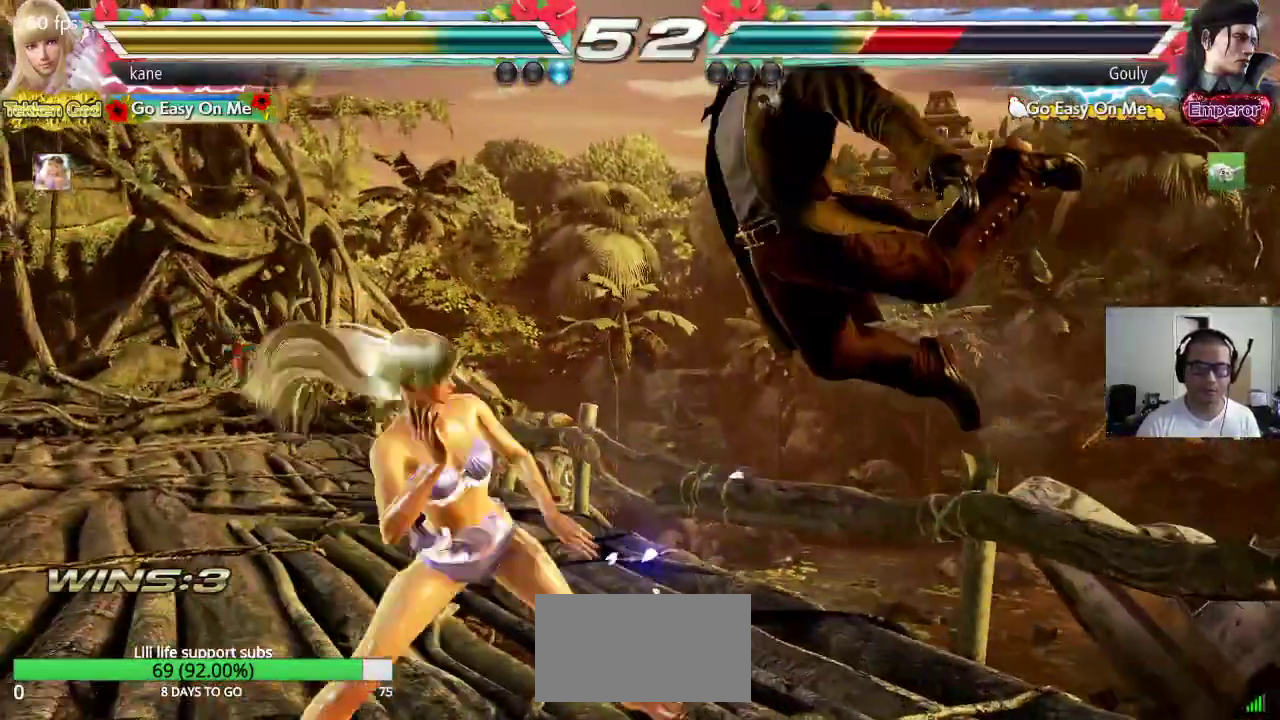
{"buttons": ["CROSS"], "left_stick": "center", "events": [[33, "TRIANGLE", "up"], [233, "left_stick", "center"]]}
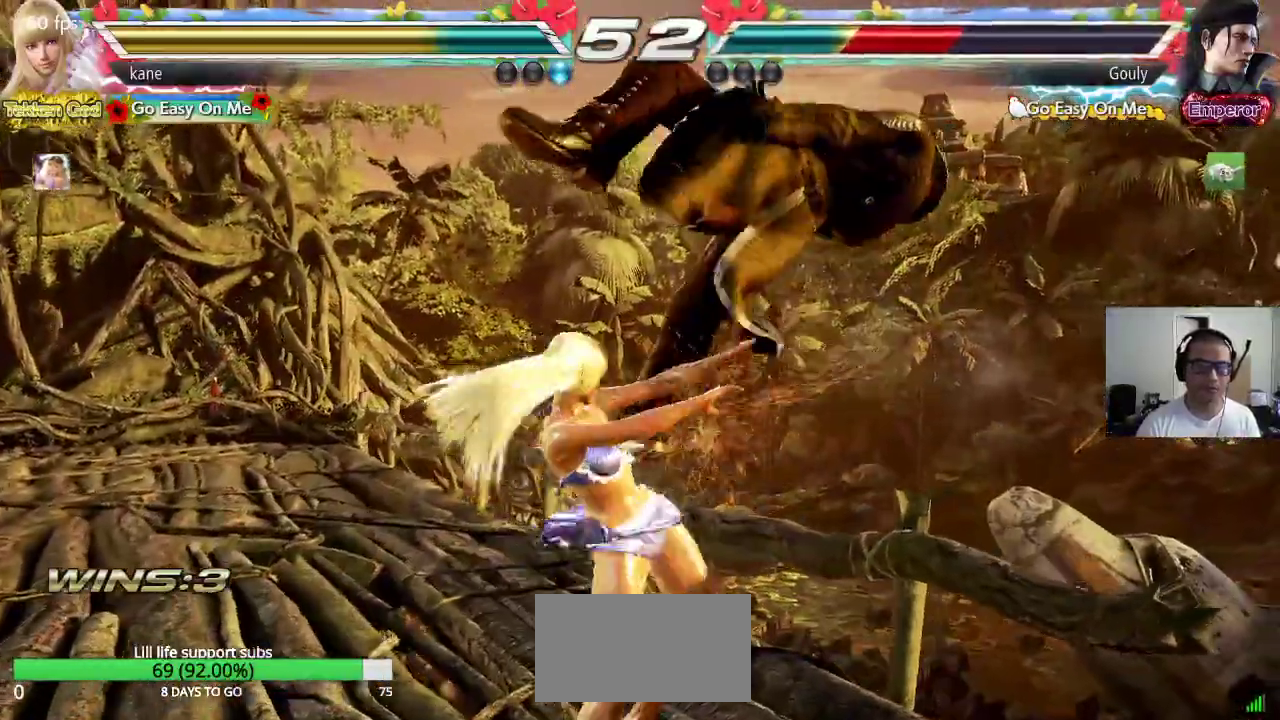
{"buttons": [], "left_stick": "center", "events": [[233, "CROSS", "up"]]}
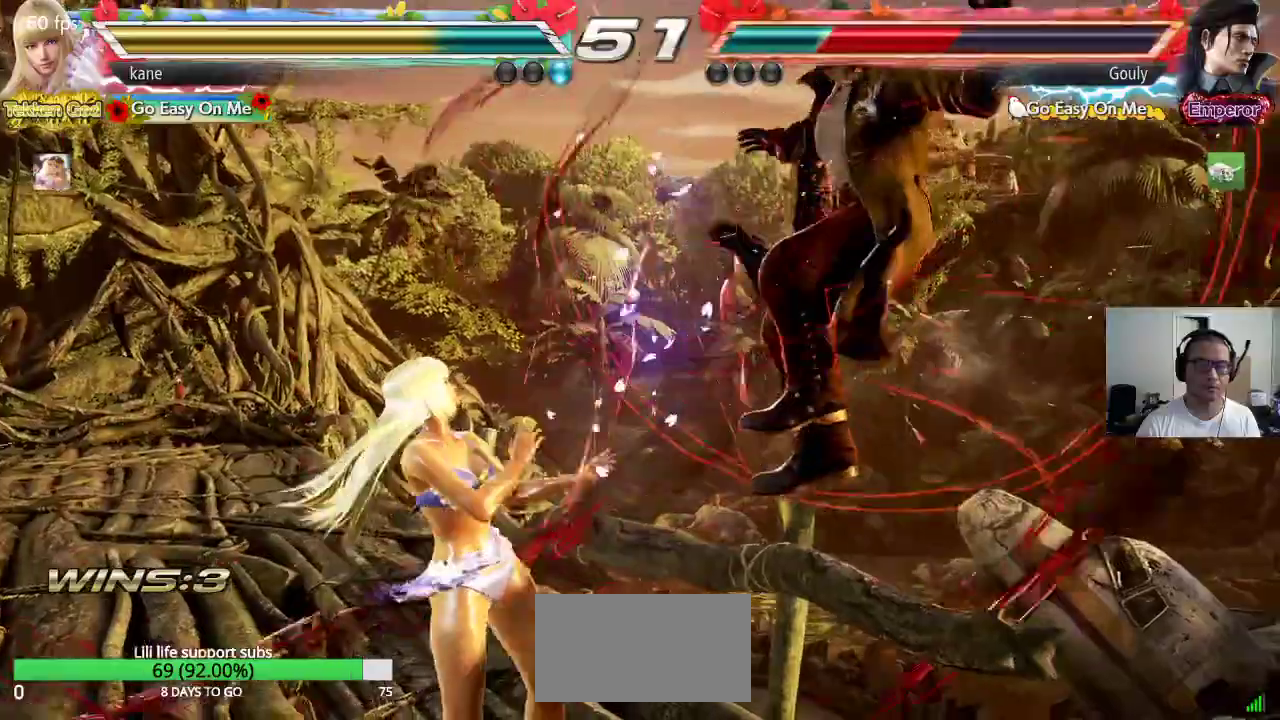
{"buttons": [], "left_stick": "center", "events": [[200, "SQUARE", "down"], [200, "TRIANGLE", "down"], [467, "SQUARE", "up"], [467, "TRIANGLE", "up"]]}
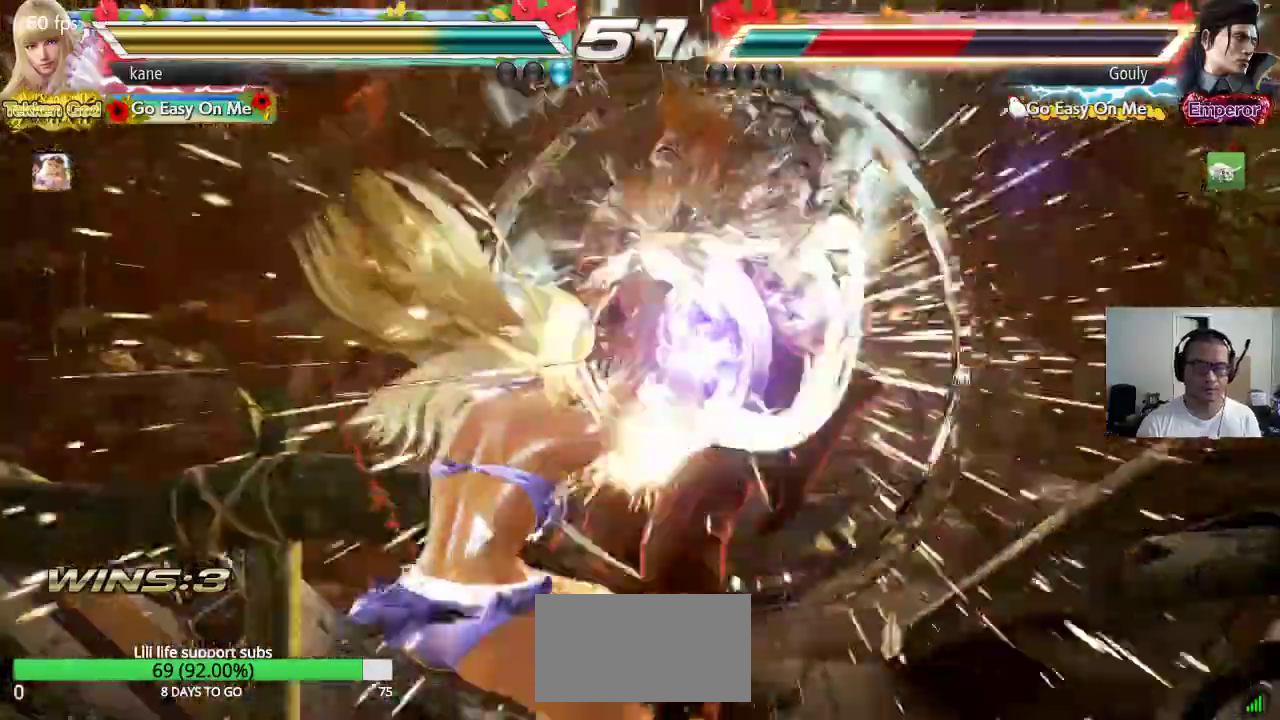
{"buttons": [], "left_stick": "center", "events": []}
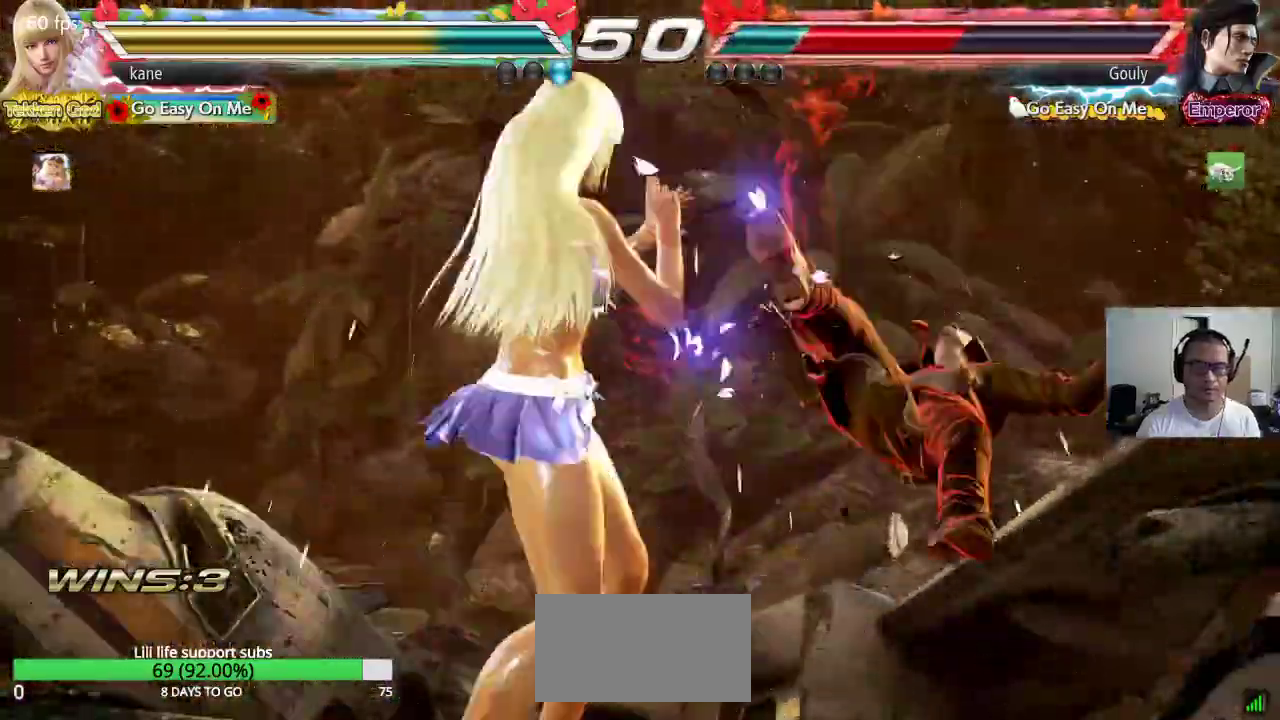
{"buttons": [], "left_stick": "center", "events": []}
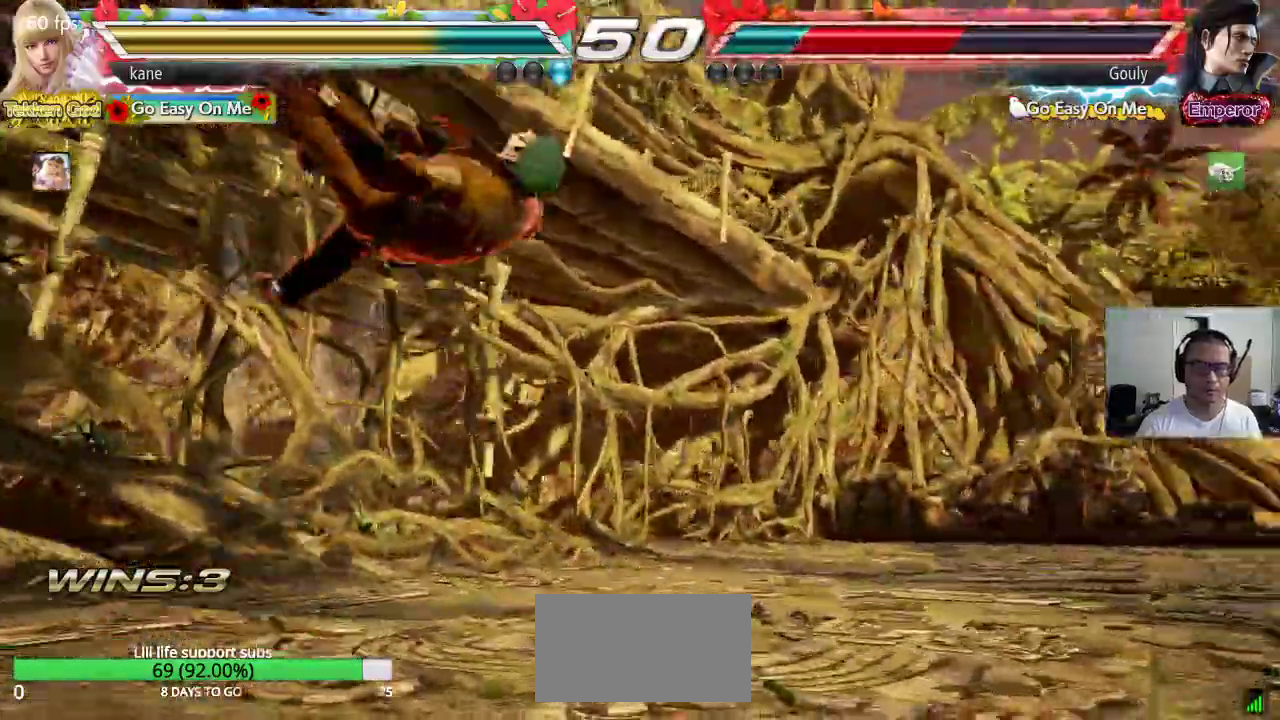
{"buttons": [], "left_stick": "up-left", "events": [[433, "left_stick", "up-left"]]}
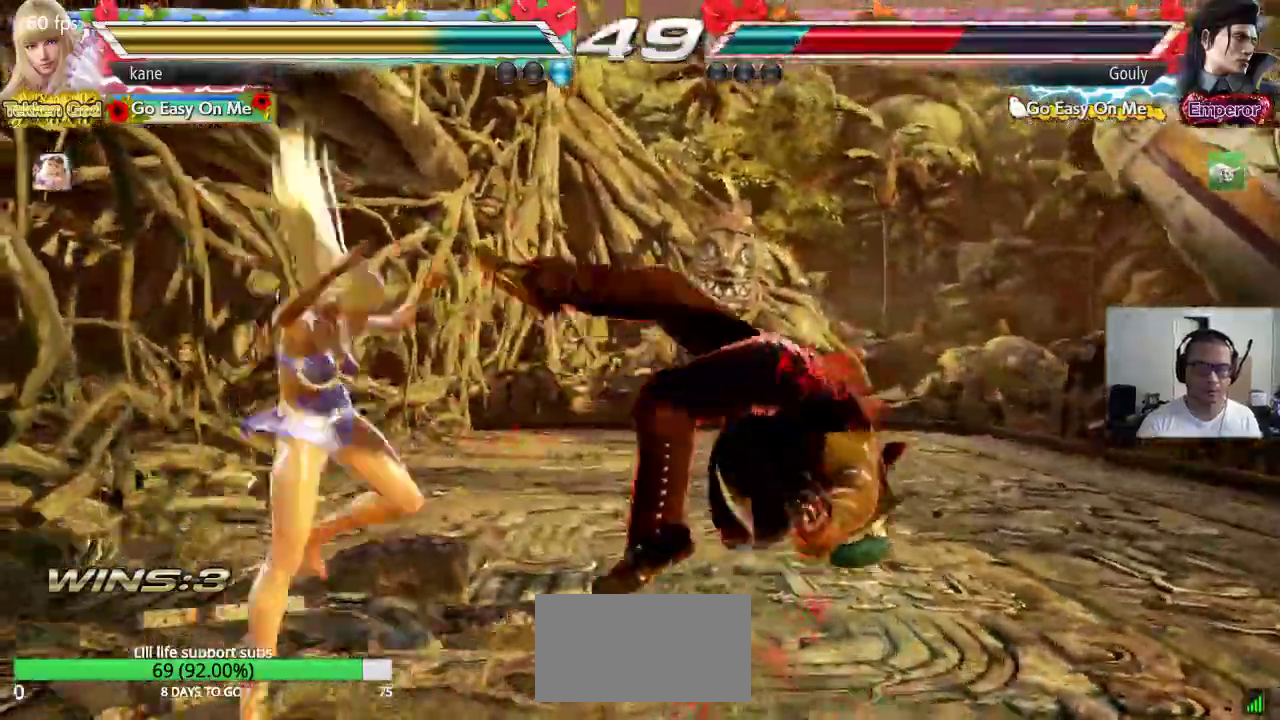
{"buttons": ["CROSS"], "left_stick": "center", "events": [[50, "CROSS", "down"], [100, "CROSS", "up"], [167, "CROSS", "down"], [217, "CROSS", "up"], [267, "CROSS", "down"], [333, "CROSS", "up"], [383, "CROSS", "down"], [433, "CROSS", "up"], [483, "CROSS", "down"], [483, "left_stick", "center"]]}
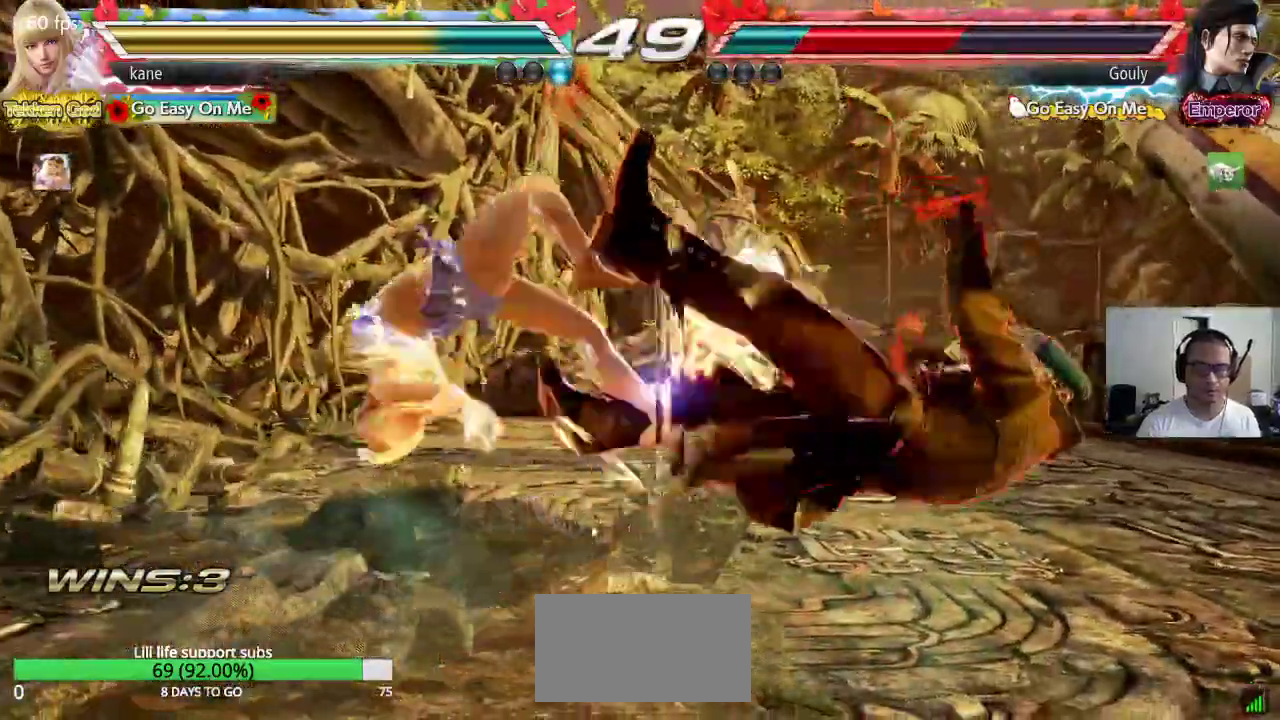
{"buttons": ["CROSS"], "left_stick": "right", "events": [[233, "left_stick", "right"]]}
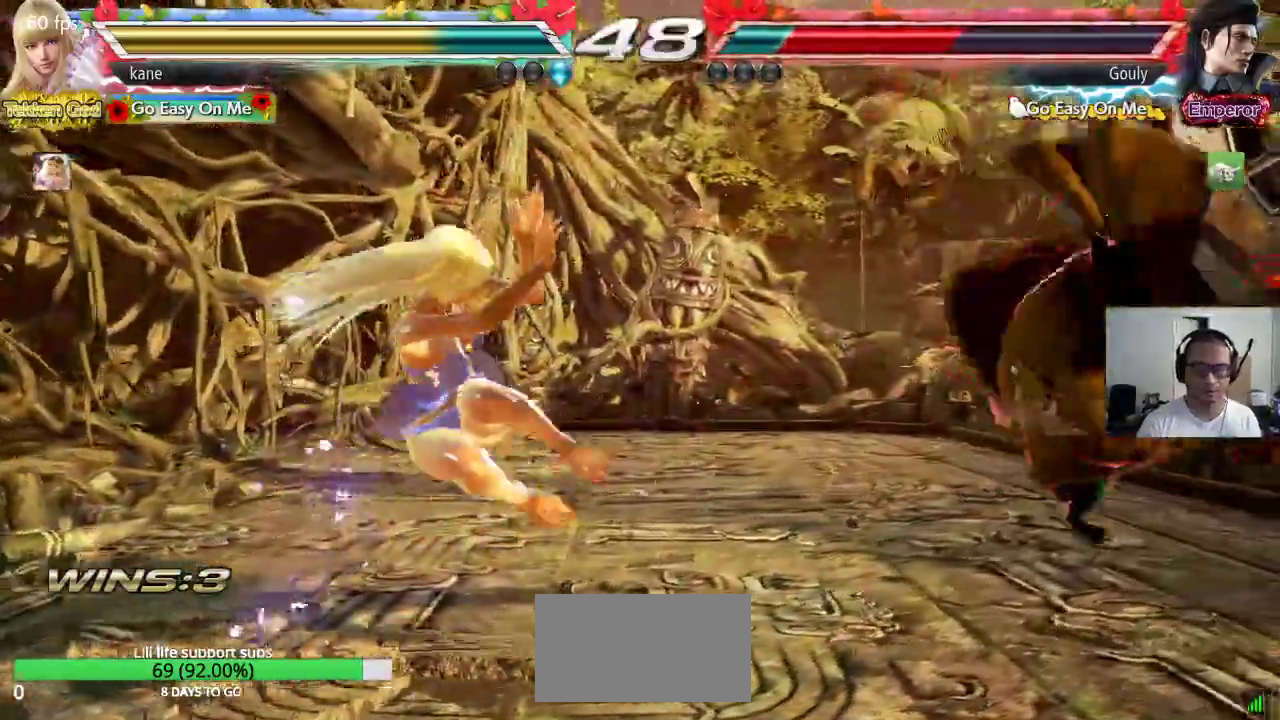
{"buttons": ["CROSS"], "left_stick": "right", "events": []}
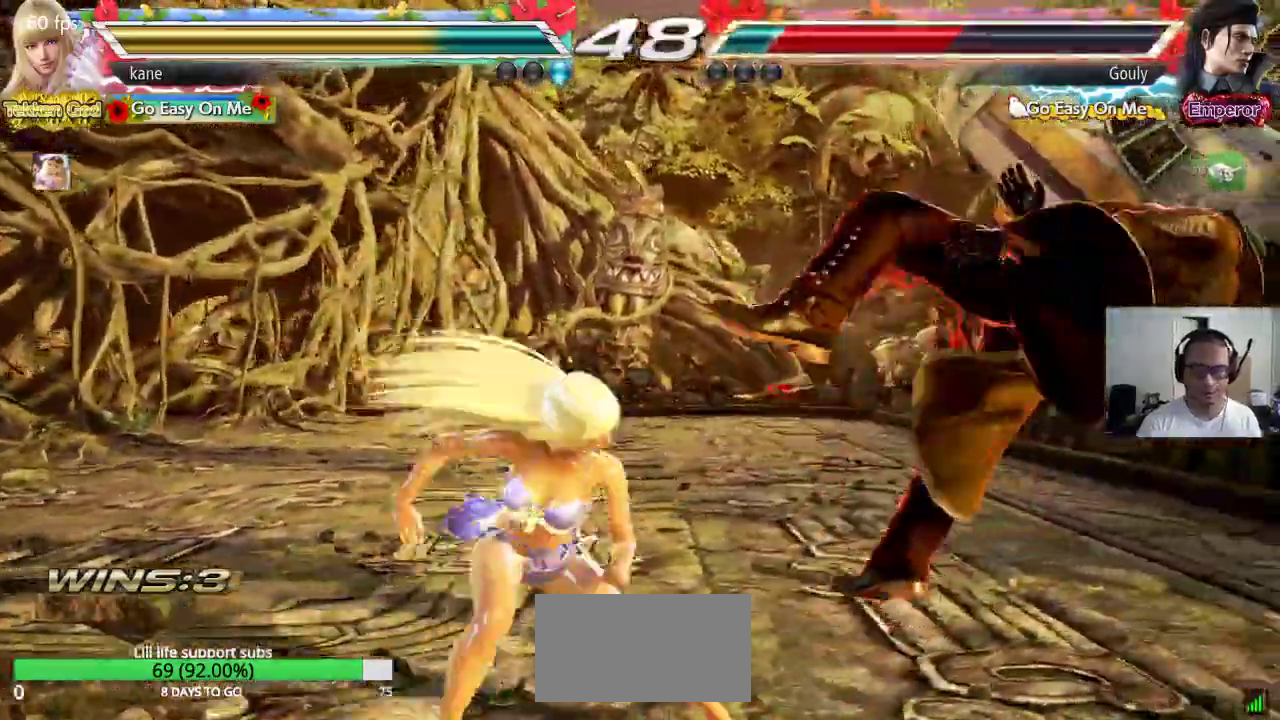
{"buttons": [], "left_stick": "center", "events": [[33, "CIRCLE", "down"], [33, "left_stick", "center"], [233, "CIRCLE", "up"], [333, "CROSS", "up"]]}
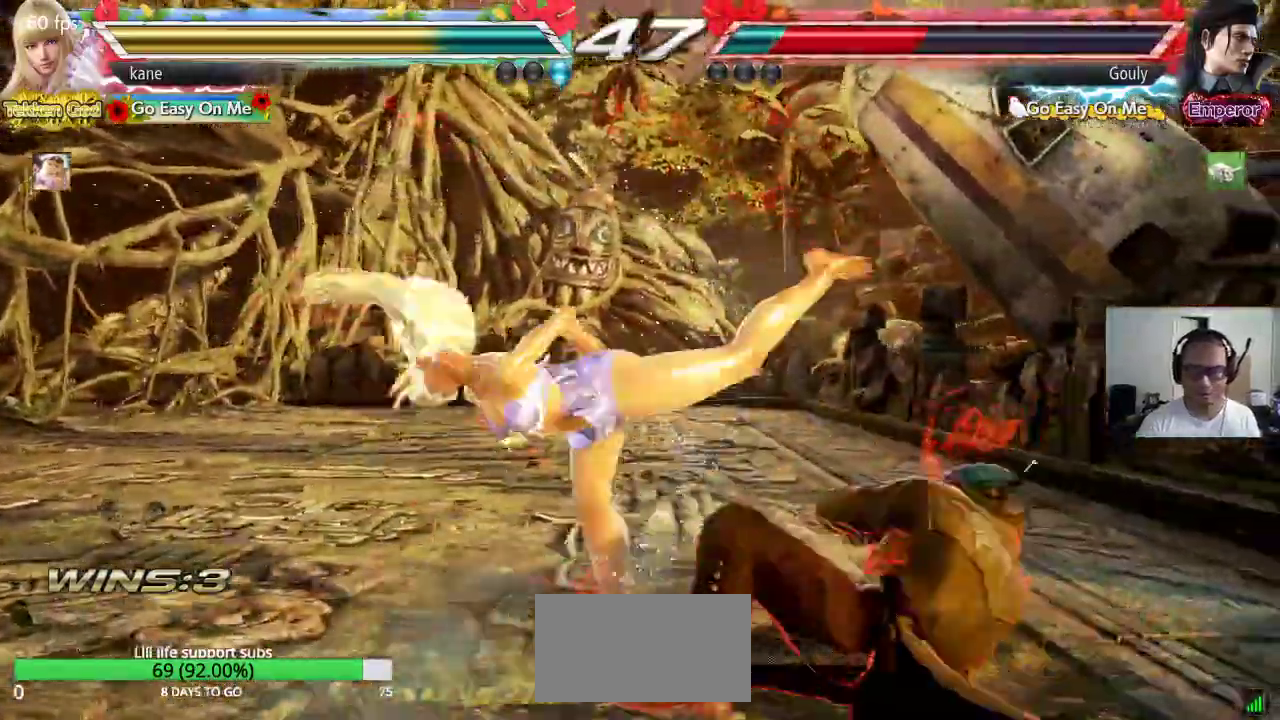
{"buttons": [], "left_stick": "left", "events": [[333, "left_stick", "left"]]}
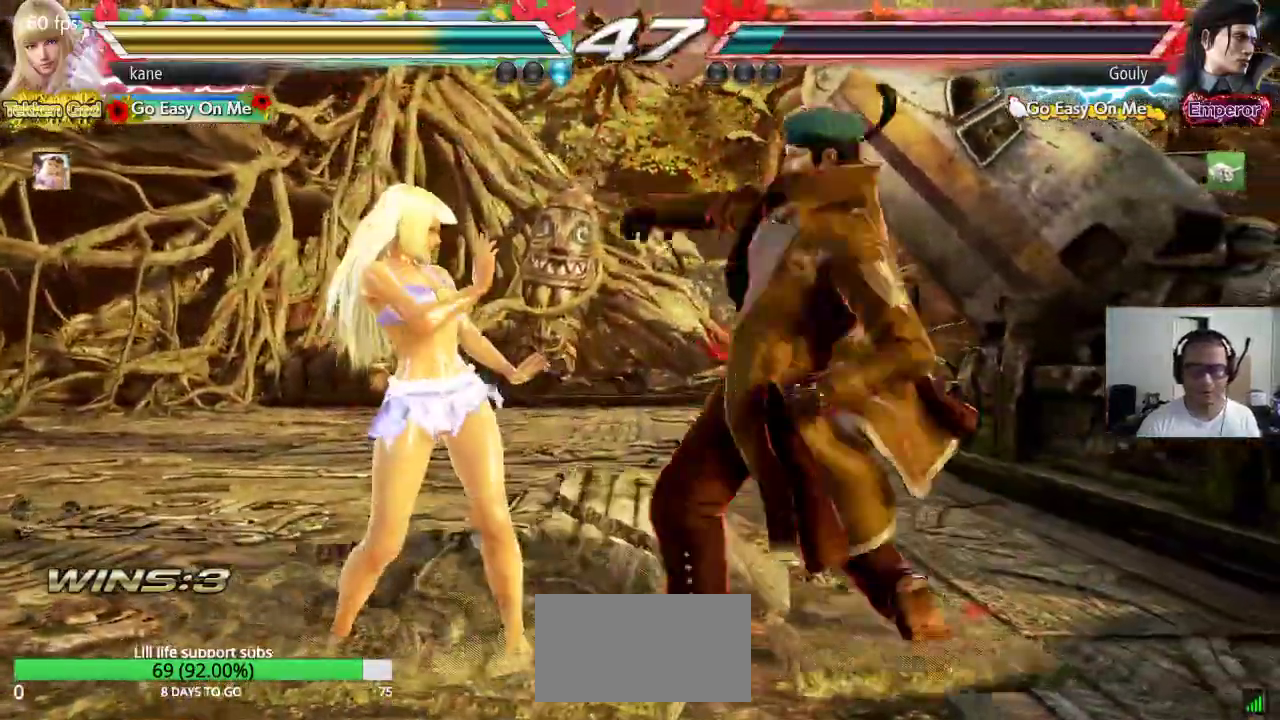
{"buttons": [], "left_stick": "left", "events": []}
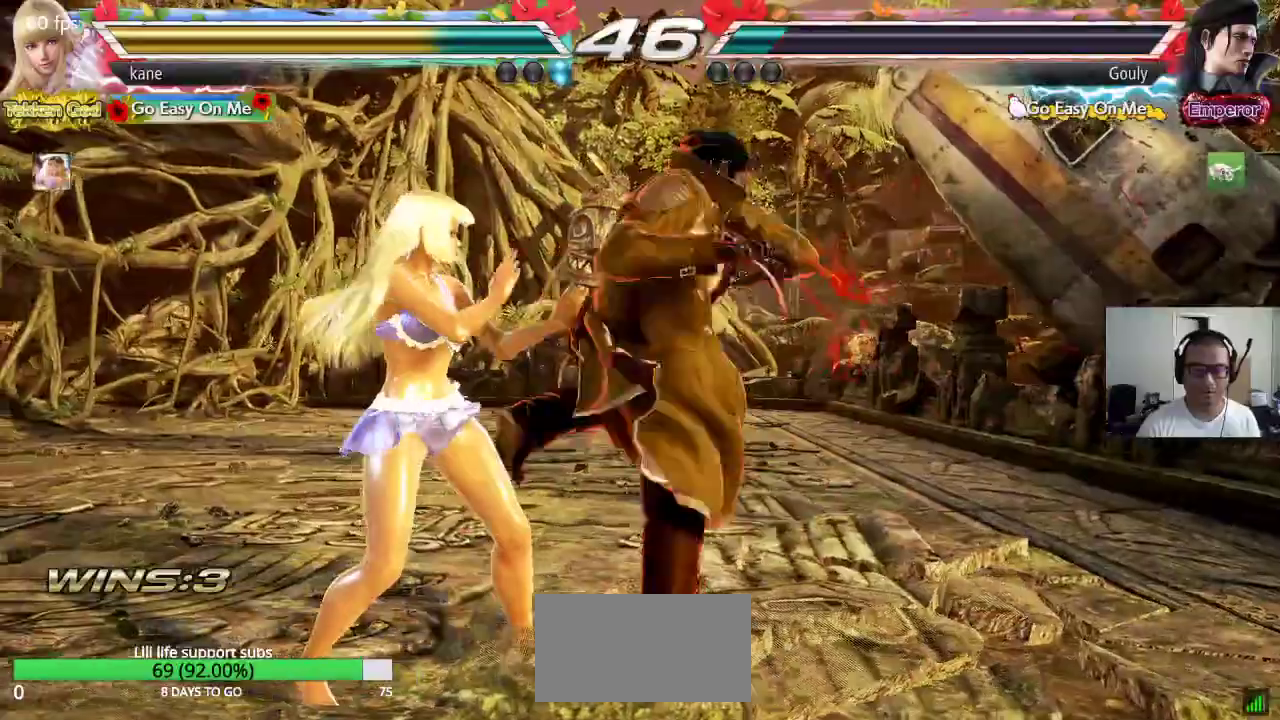
{"buttons": [], "left_stick": "left", "events": [[133, "left_stick", "center"], [500, "left_stick", "left"]]}
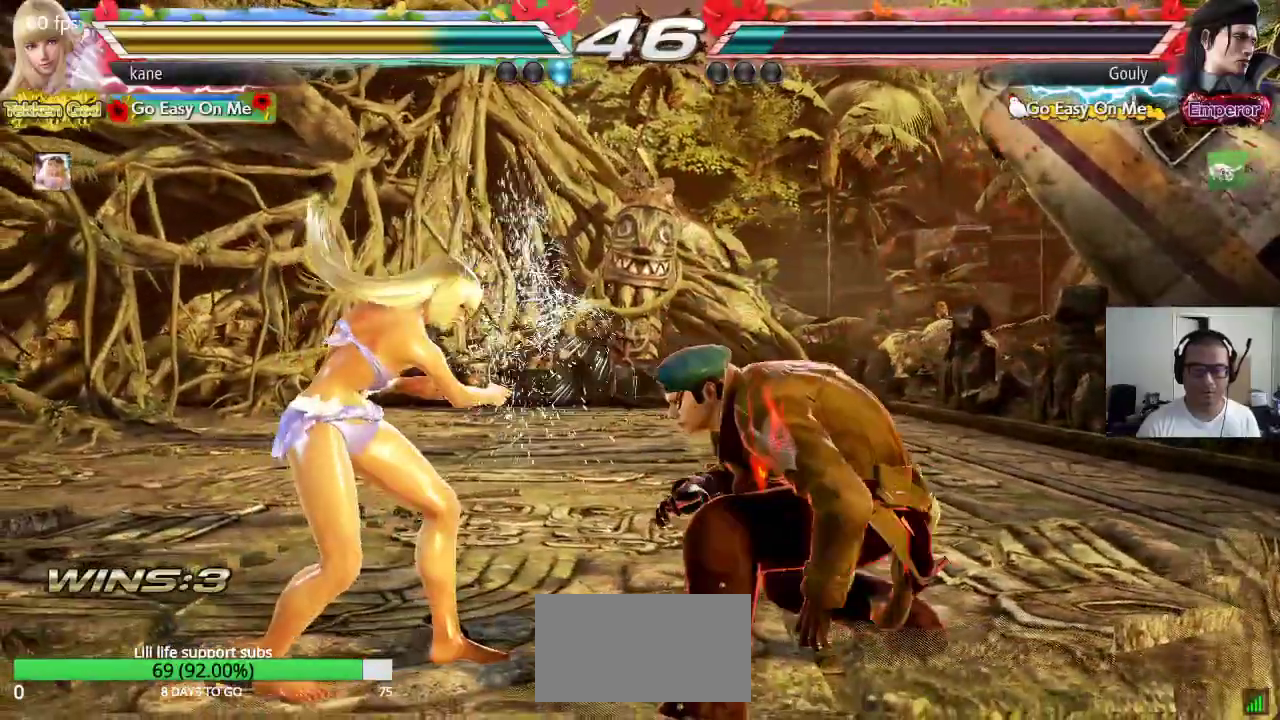
{"buttons": [], "left_stick": "left", "events": []}
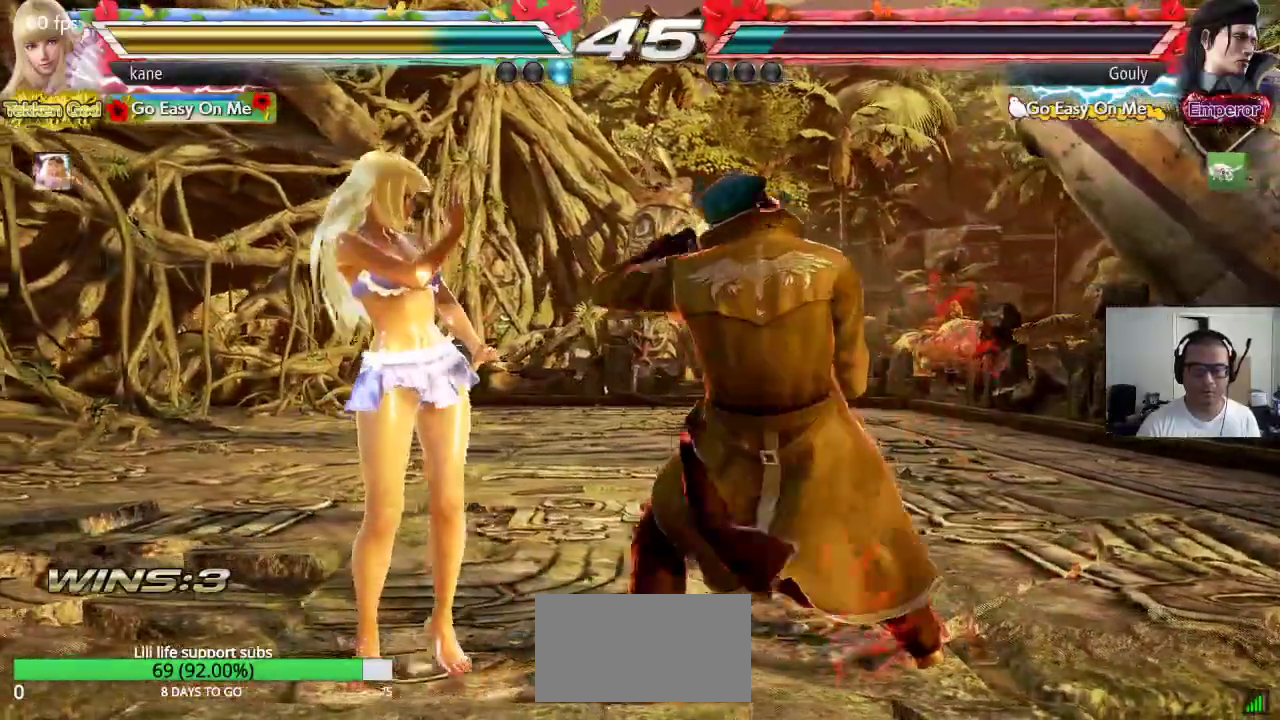
{"buttons": [], "left_stick": "down-left", "events": [[183, "left_stick", "down-left"]]}
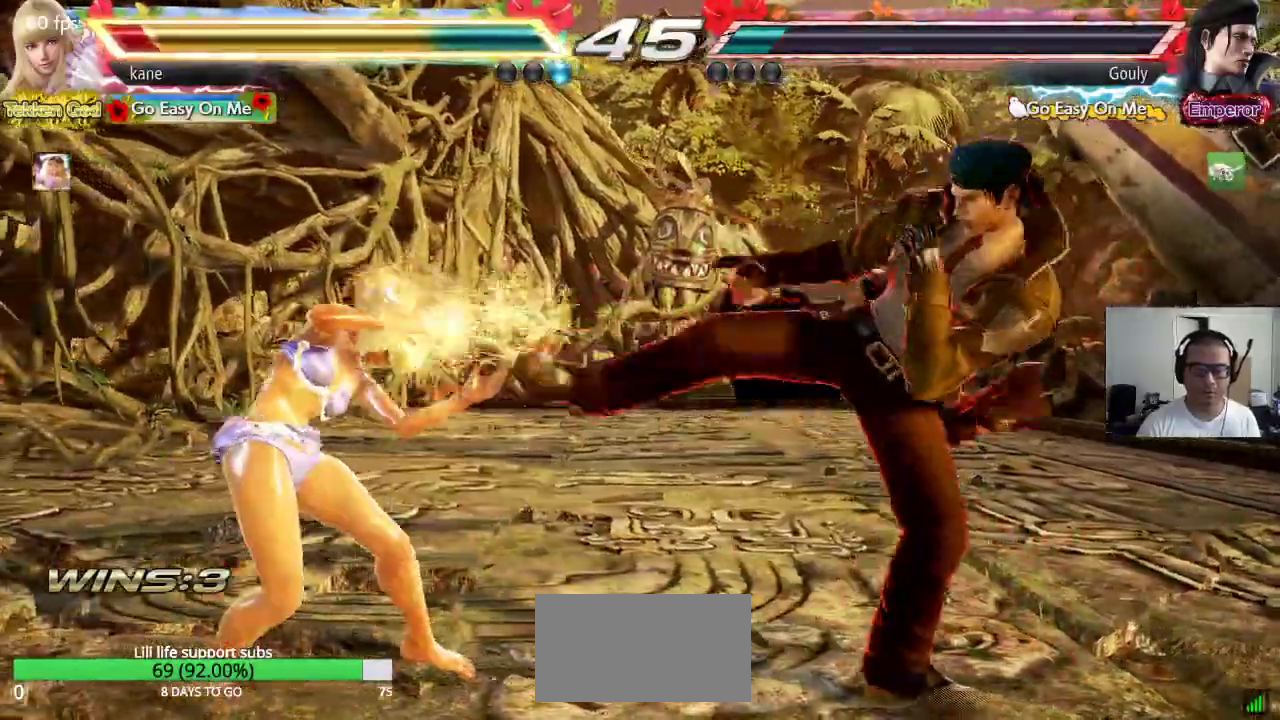
{"buttons": [], "left_stick": "down-left", "events": [[200, "left_stick", "center"], [300, "left_stick", "left"], [400, "left_stick", "down-left"]]}
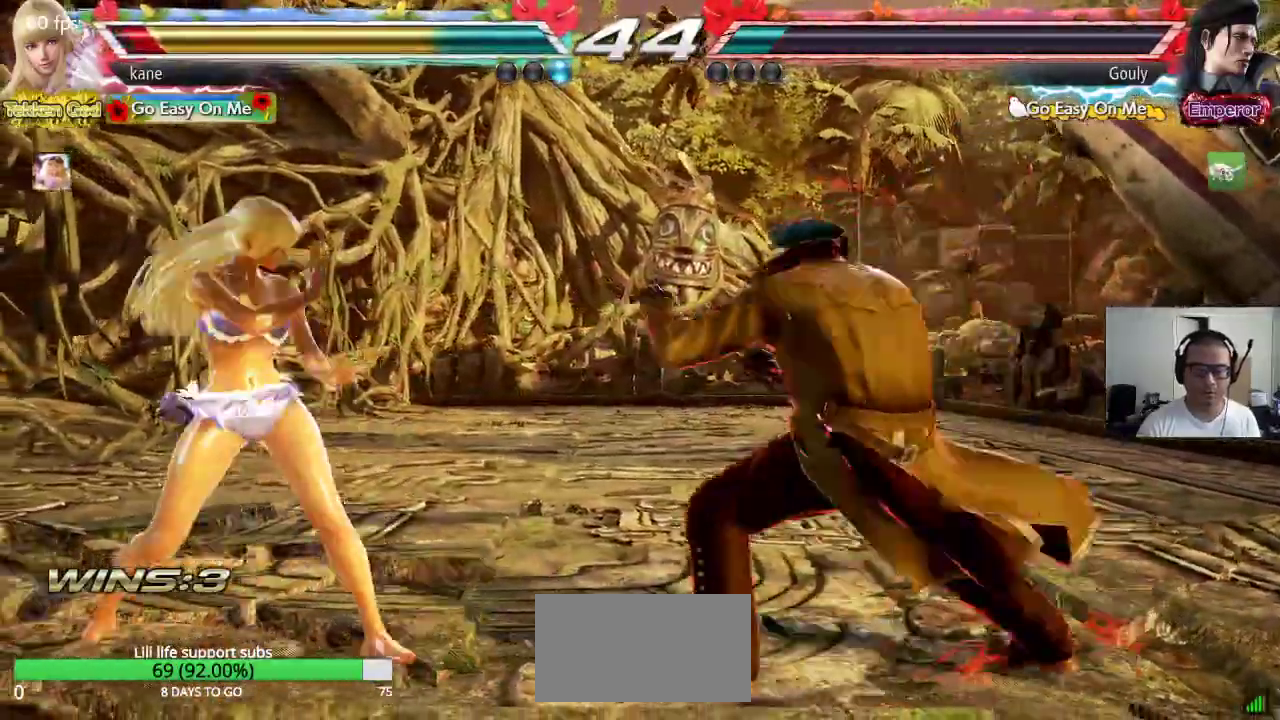
{"buttons": [], "left_stick": "left", "events": [[167, "left_stick", "left"]]}
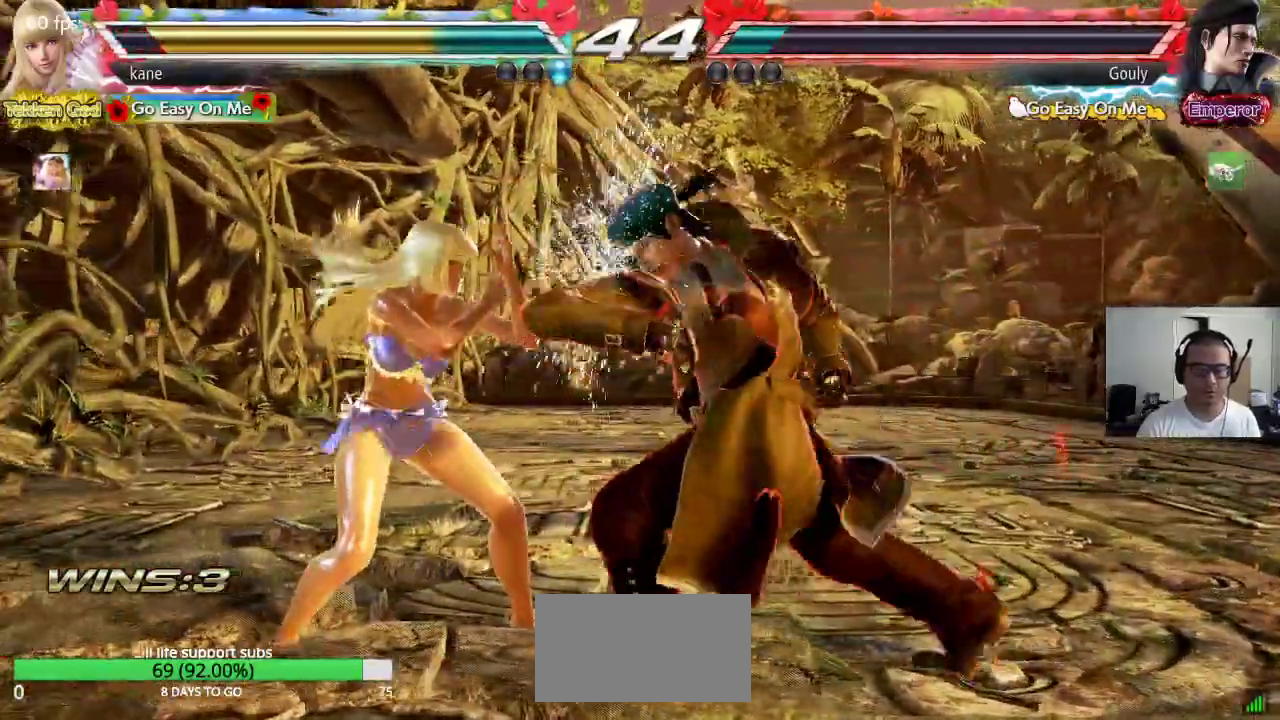
{"buttons": [], "left_stick": "right", "events": [[317, "left_stick", "center"], [467, "left_stick", "right"]]}
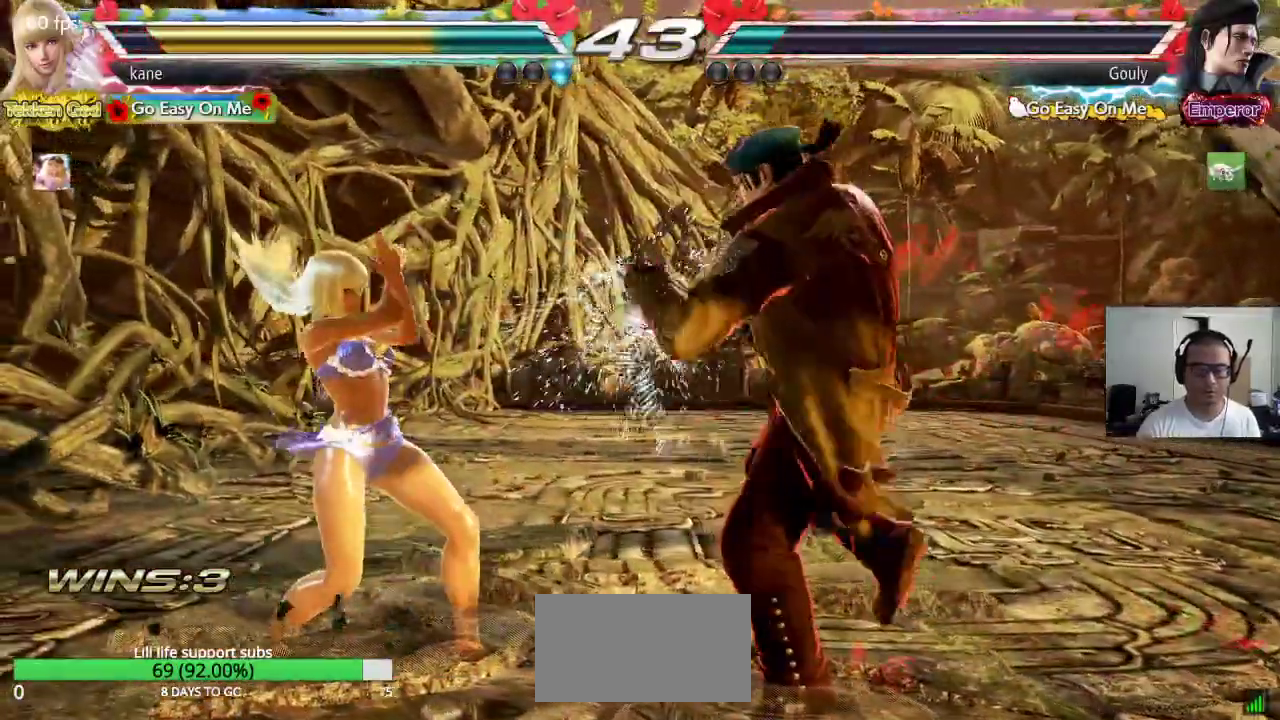
{"buttons": ["SQUARE"], "left_stick": "right", "events": [[33, "left_stick", "center"], [100, "left_stick", "right"], [217, "CIRCLE", "down"], [250, "SQUARE", "down"], [367, "CIRCLE", "up"]]}
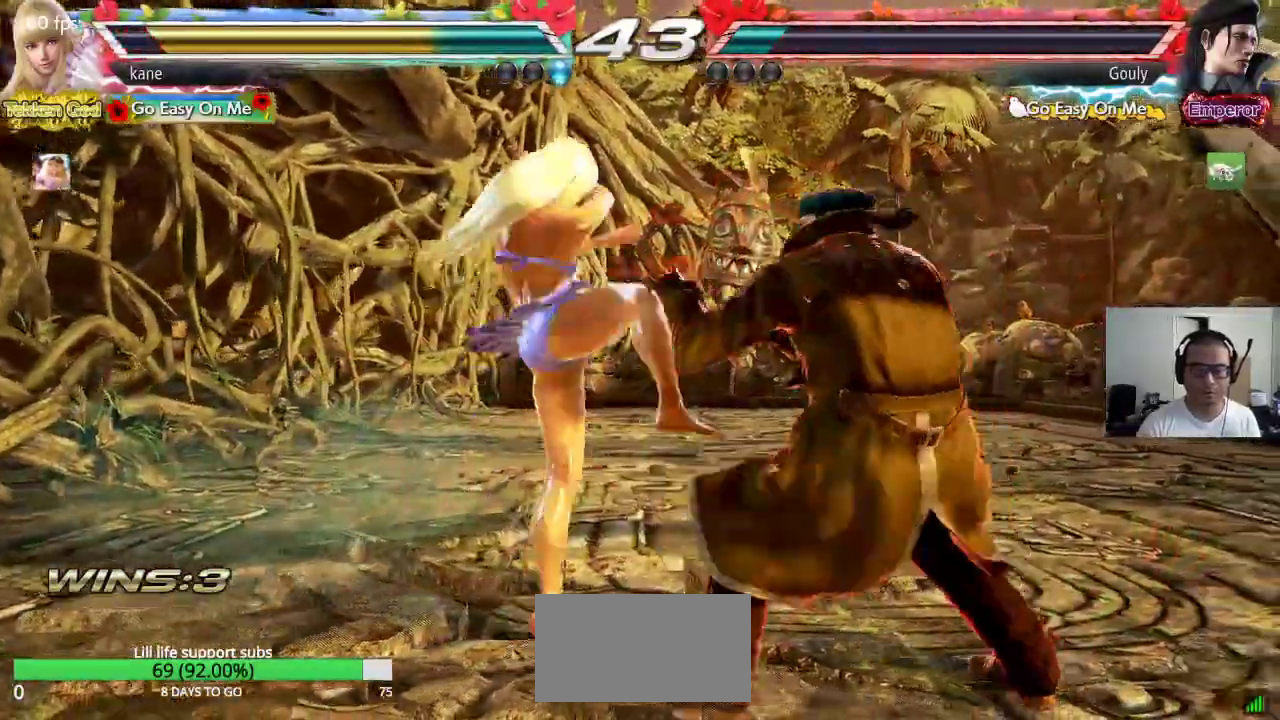
{"buttons": [], "left_stick": "center", "events": [[50, "left_stick", "center"], [267, "SQUARE", "up"]]}
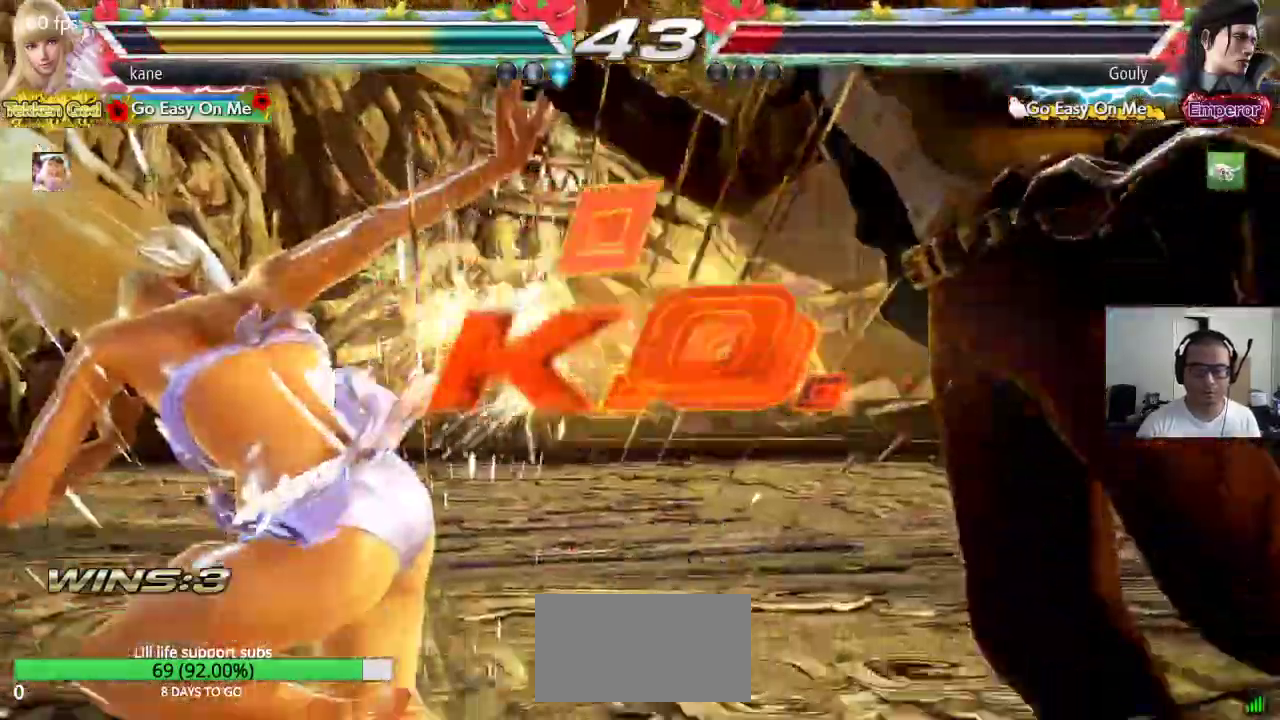
{"buttons": [], "left_stick": "center", "events": []}